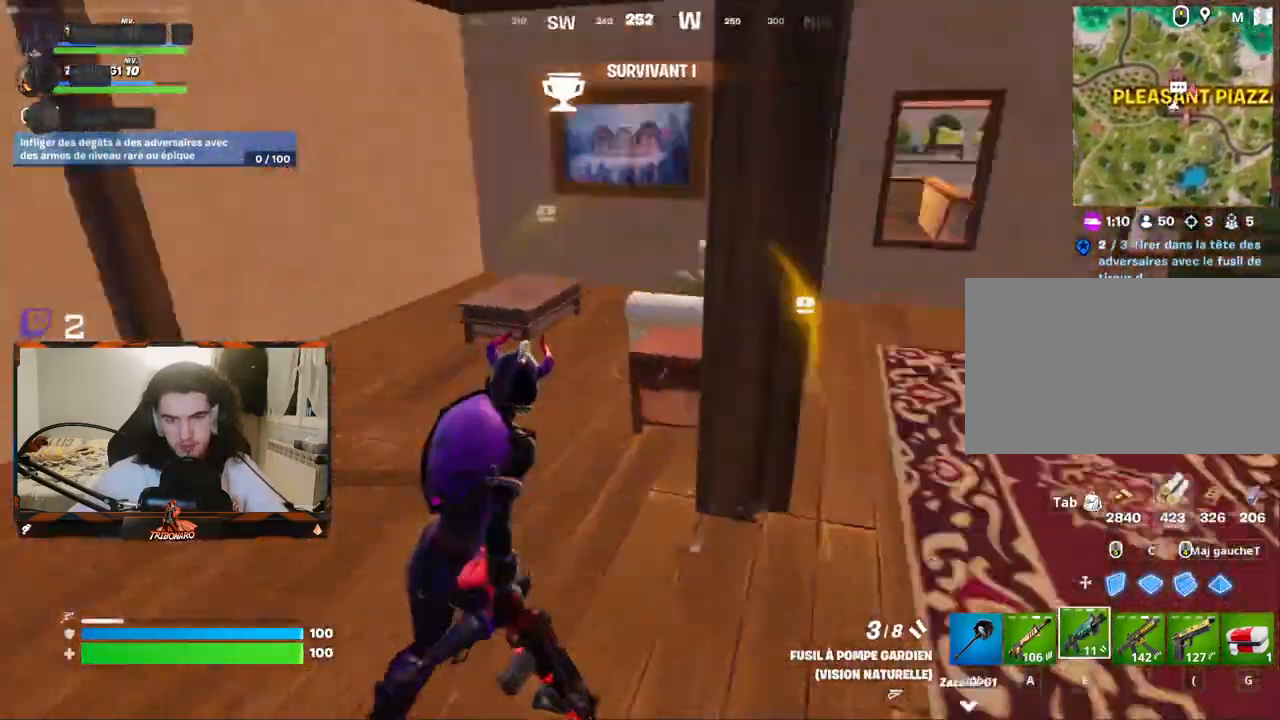
Gameplay with keyboard and mouse; each line is a JSON object with the keys and mouse buttons held at the frame after it. "events" lists presses ("down") and releases ("up") of "1", "2", "3", "4", "5", "a", "alt", "c", "caps_lock", "ctrl", "d", "e", "f", "g", "q", "r", "s", "shift", "space", "t", "tab", "v", "w", "x", "z", "mouse_left", "mouse_wheel" and "mouse_right" between this image and that frame as [ms after this image, input, new state], when the widget could be followed in between. "mouse_left", "mouse_wheel", "mouse_right" = the "left", "wheel", "right" buttons of the "mouse" list. No other keys are recorded. "wheel" means that the mouse wheel is clicked or scrolled. "mouse_move" is the direction in which the mouse moves at that frame (one of eight, or "still"), when it could be read.
{"keys": ["d", "z"], "mouse": [], "mouse_move": "still", "events": [[83, "d", "up"], [83, "z", "down"], [183, "d", "down"], [317, "d", "up"], [500, "d", "down"]]}
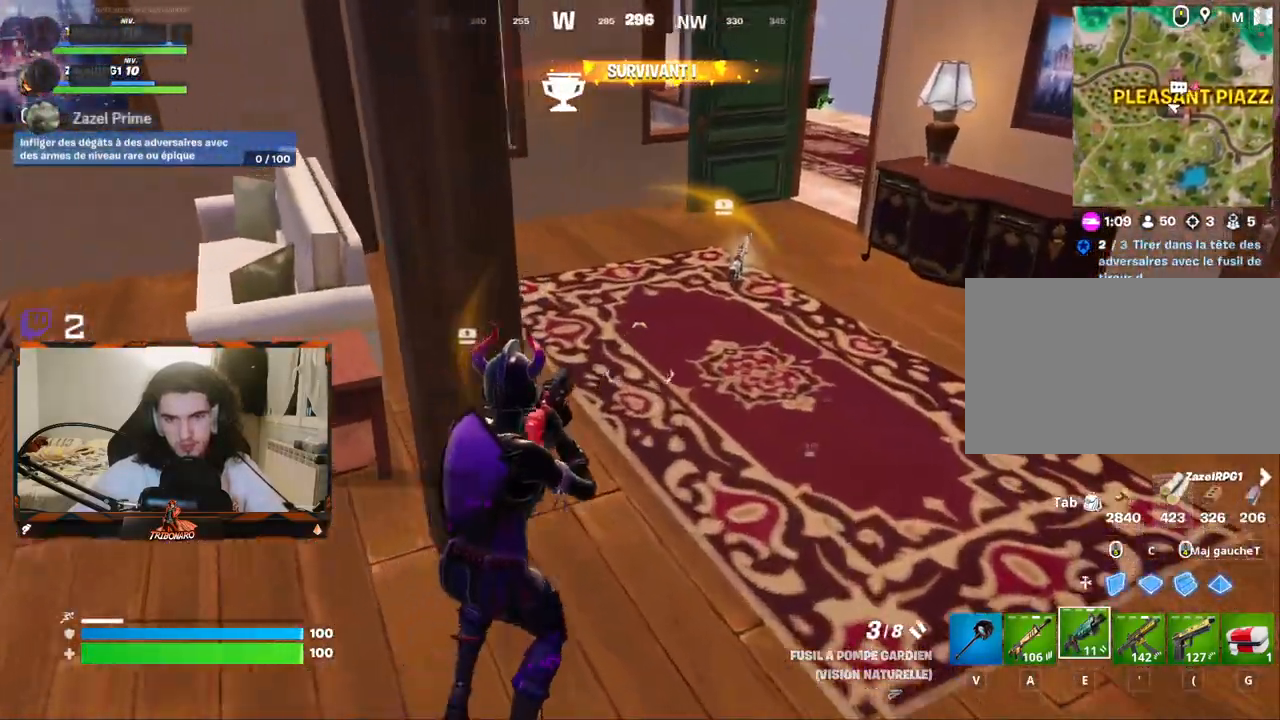
{"keys": [], "mouse": [], "mouse_move": "down", "events": [[283, "d", "up"], [383, "z", "up"]]}
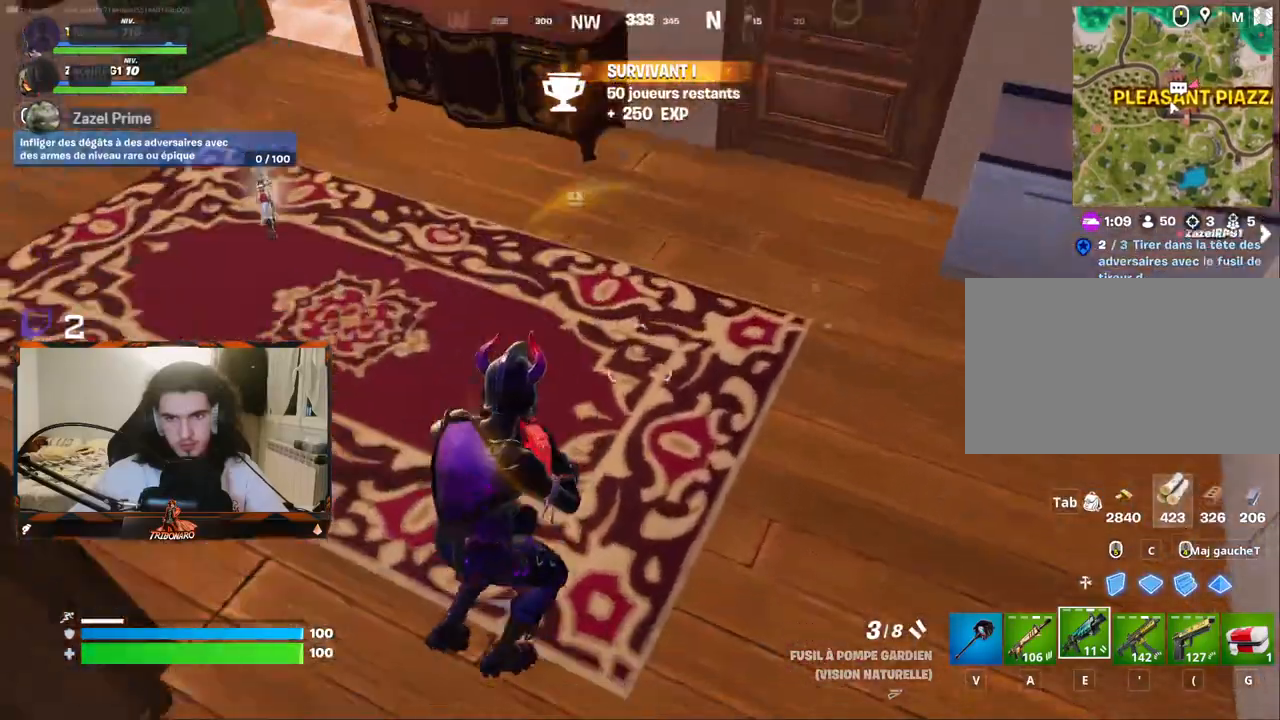
{"keys": ["z"], "mouse": [], "mouse_move": "still", "events": [[167, "space", "down"], [200, "space", "up"], [300, "mouse_left", "down"], [300, "z", "down"], [433, "mouse_left", "up"]]}
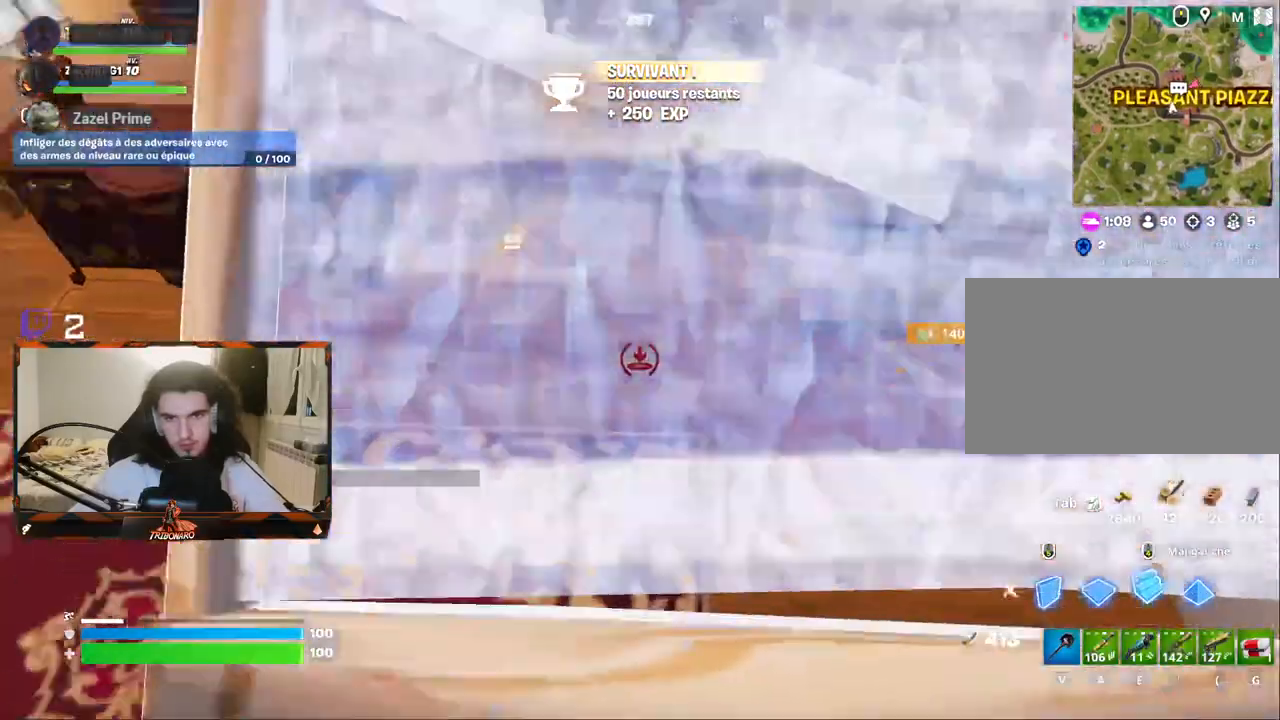
{"keys": [], "mouse": ["left"], "mouse_move": "up", "events": [[33, "v", "down"], [133, "v", "up"], [217, "z", "up"], [317, "mouse_left", "down"]]}
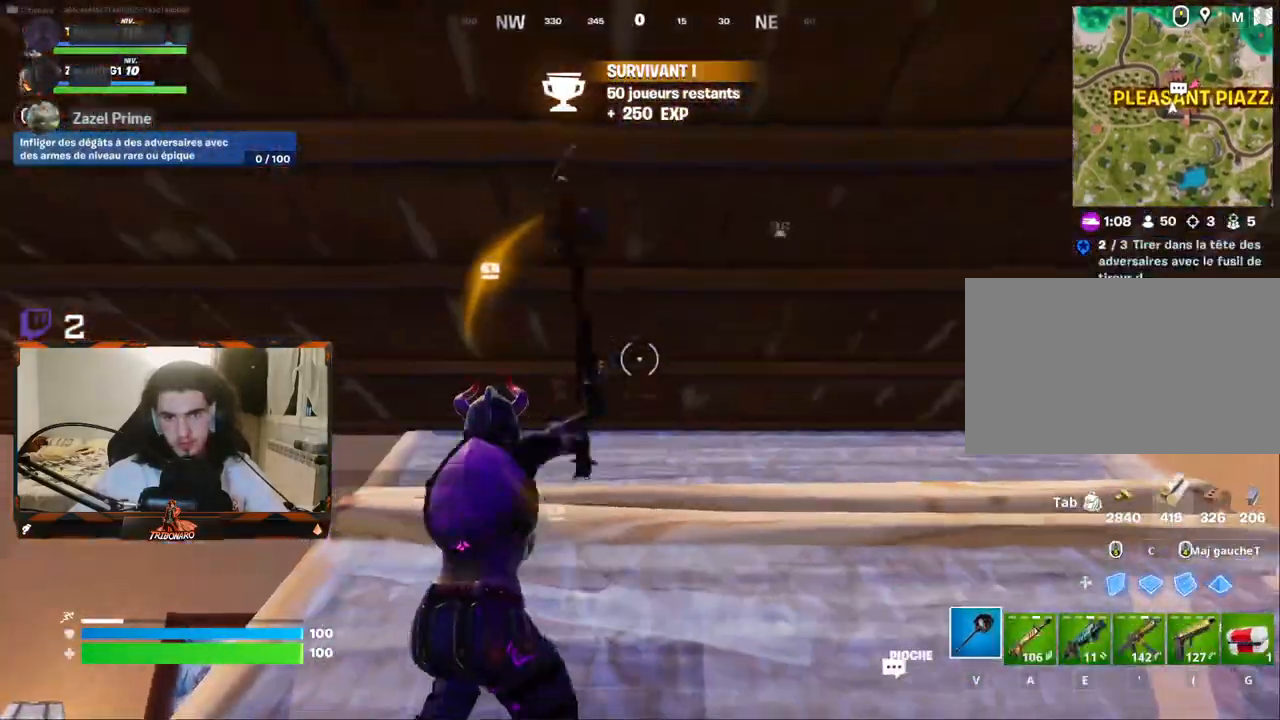
{"keys": ["d"], "mouse": ["left"], "mouse_move": "down-right", "events": [[283, "z", "down"], [433, "z", "up"], [467, "d", "down"]]}
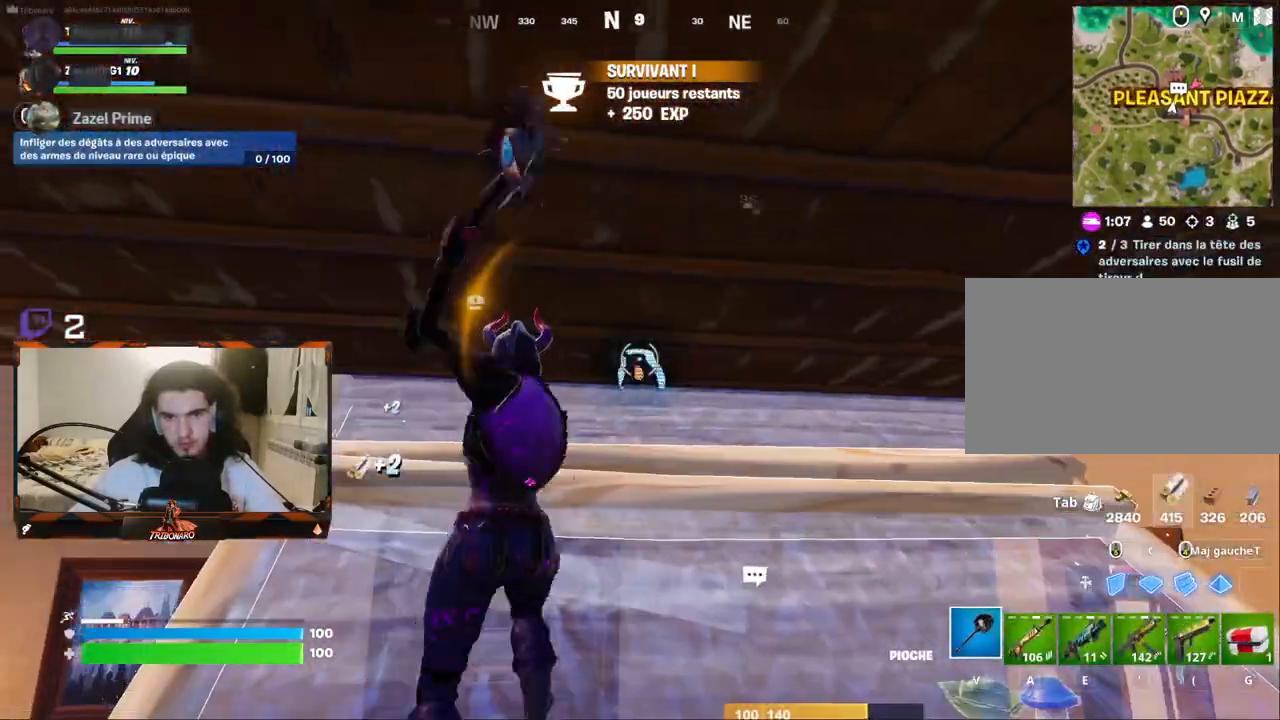
{"keys": [], "mouse": ["left"], "mouse_move": "still", "events": [[67, "d", "up"]]}
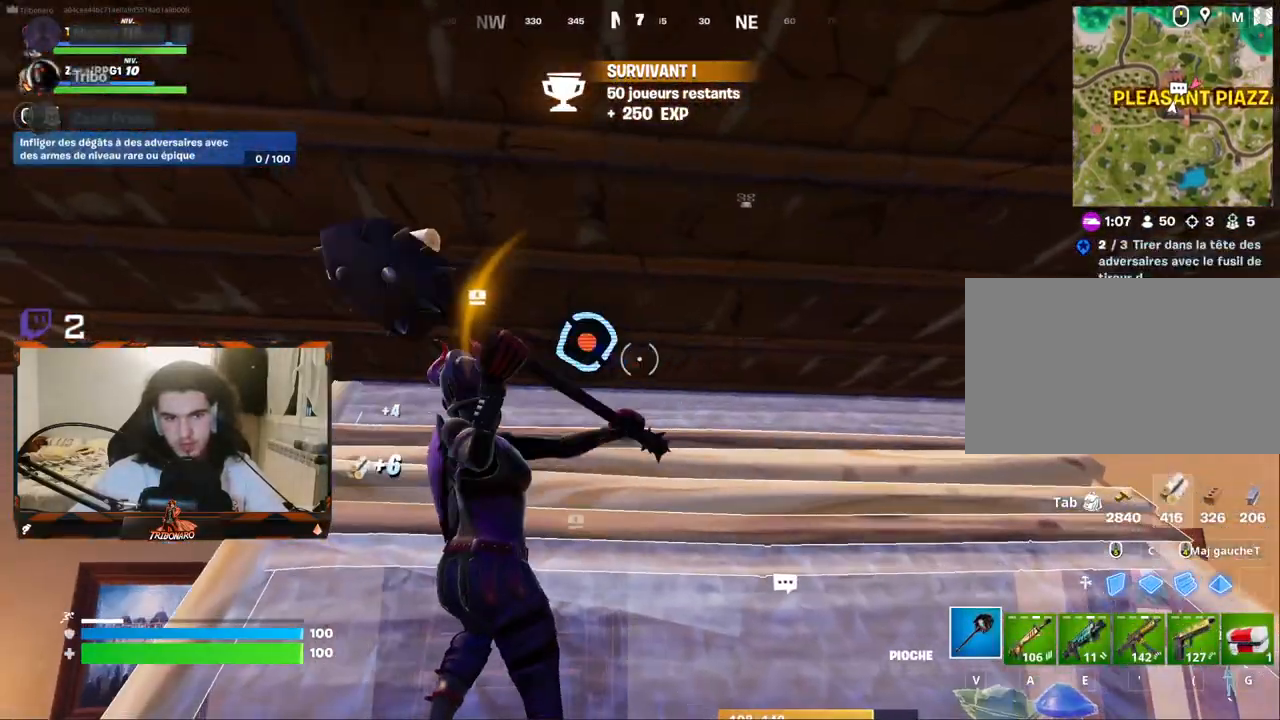
{"keys": [], "mouse": ["left"], "mouse_move": "still", "events": []}
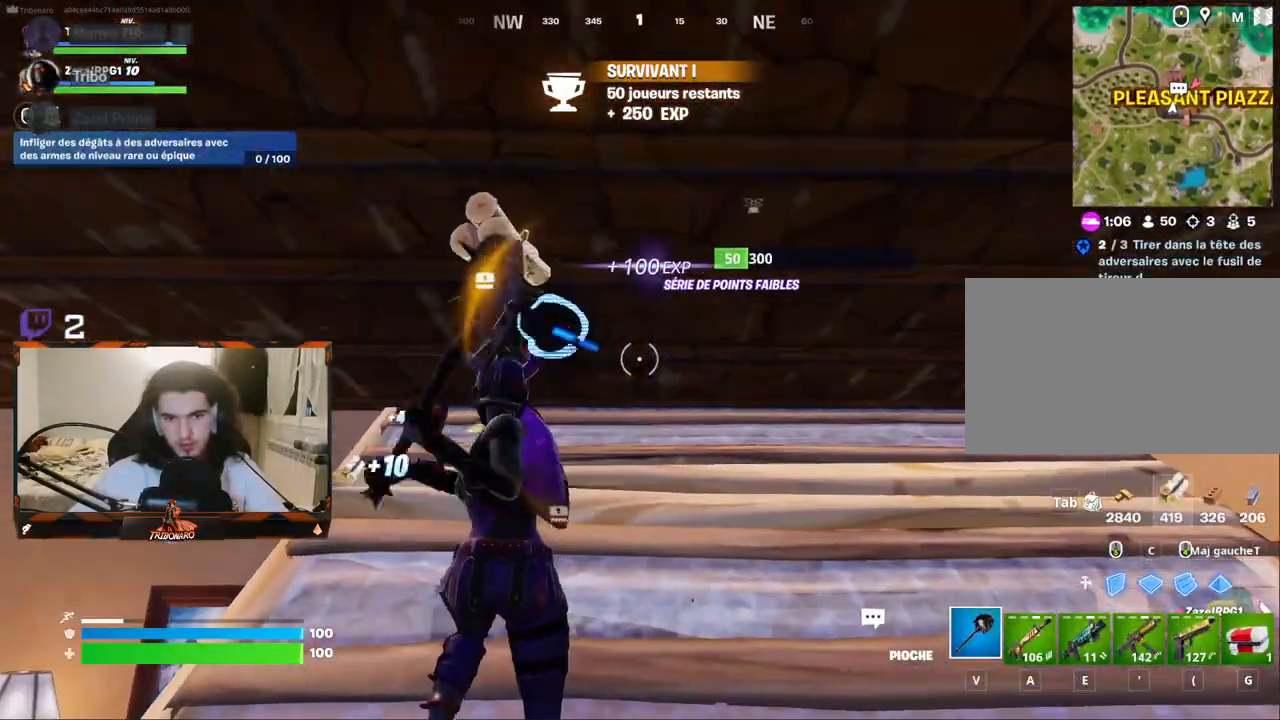
{"keys": ["d", "z"], "mouse": [], "mouse_move": "still", "events": [[383, "d", "down"], [383, "mouse_left", "up"], [433, "z", "down"]]}
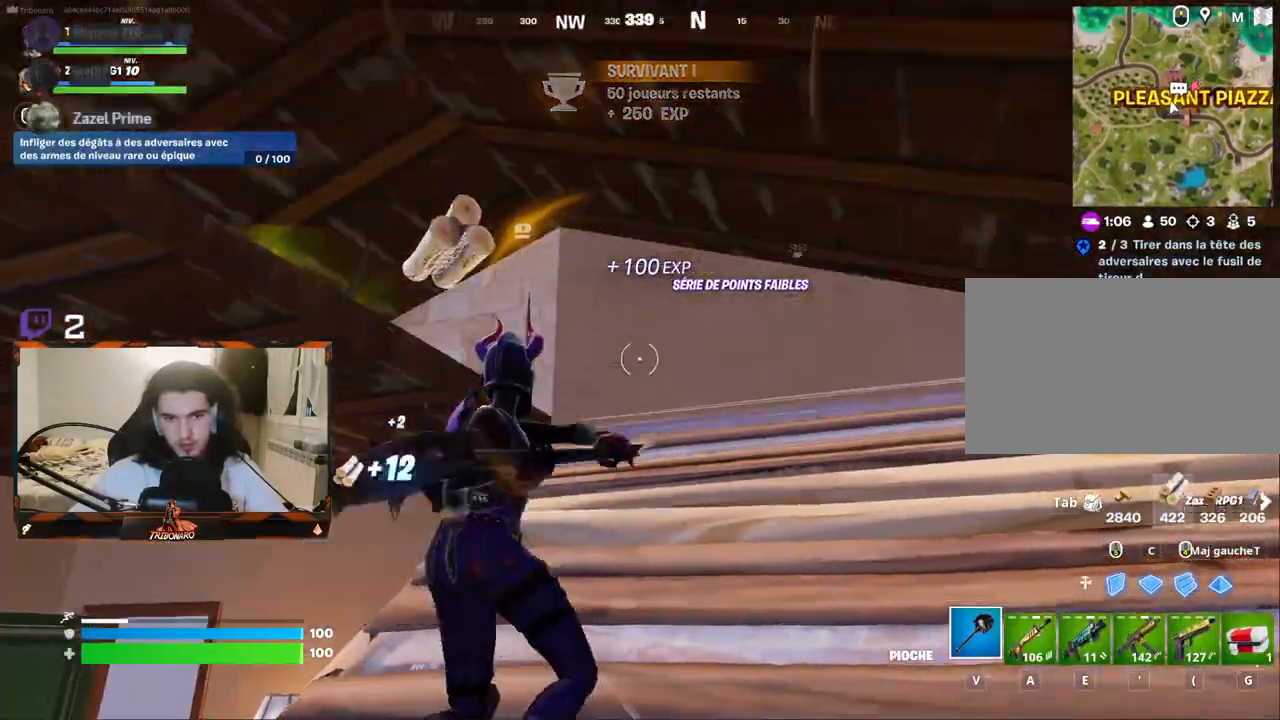
{"keys": ["z"], "mouse": [], "mouse_move": "down-left", "events": [[350, "d", "up"]]}
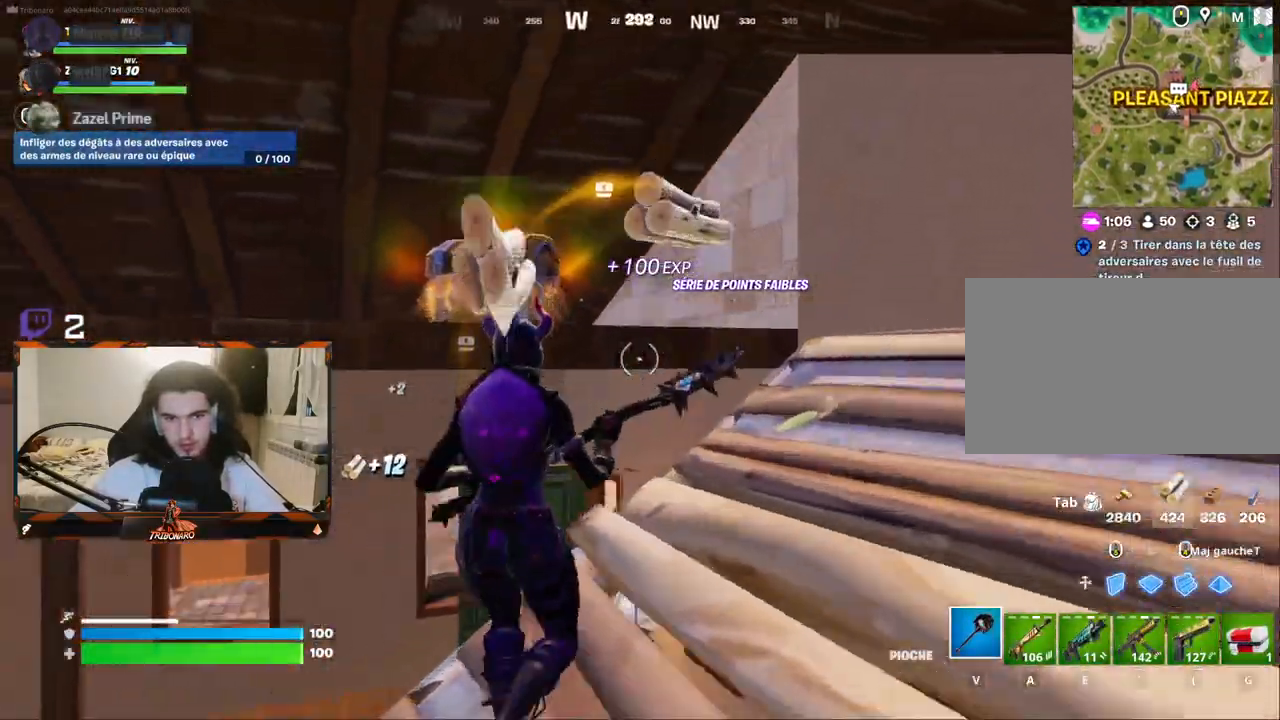
{"keys": ["q", "z"], "mouse": [], "mouse_move": "still", "events": [[133, "space", "down"], [217, "q", "down"], [267, "space", "up"]]}
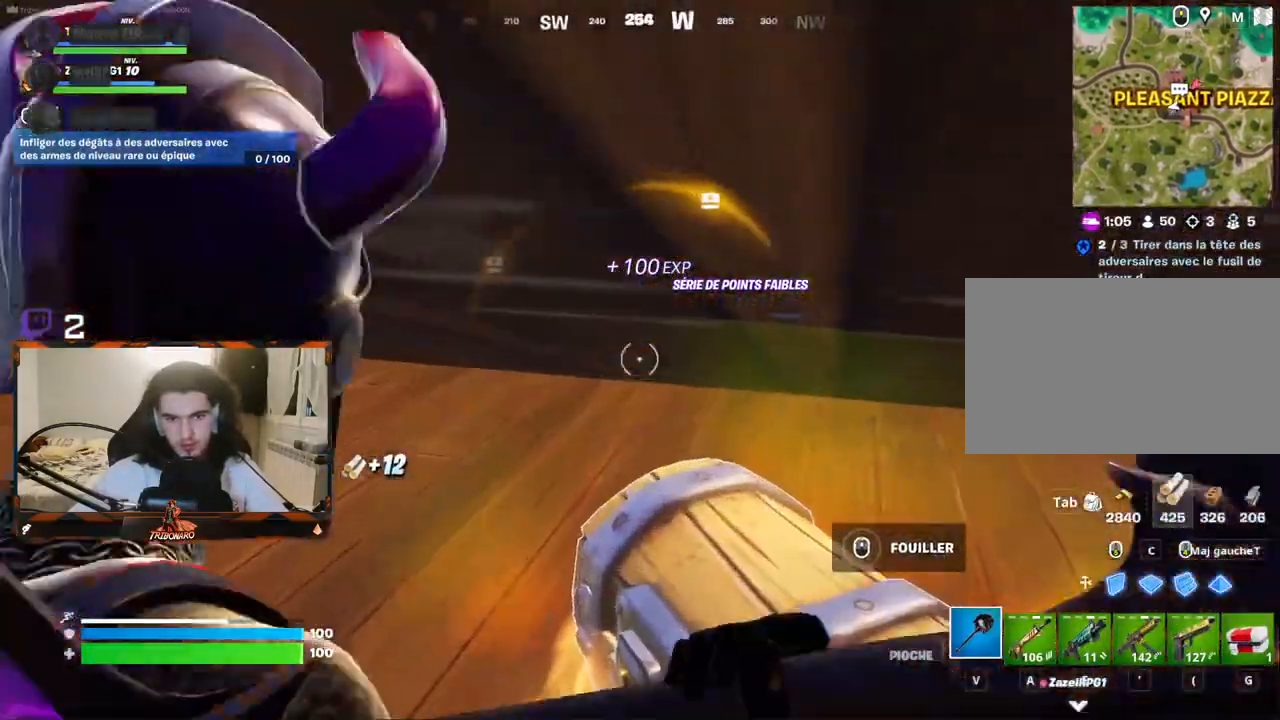
{"keys": [], "mouse": [], "mouse_move": "right", "events": [[150, "z", "up"], [283, "mouse_wheel", "down"], [283, "q", "up"], [433, "mouse_wheel", "up"]]}
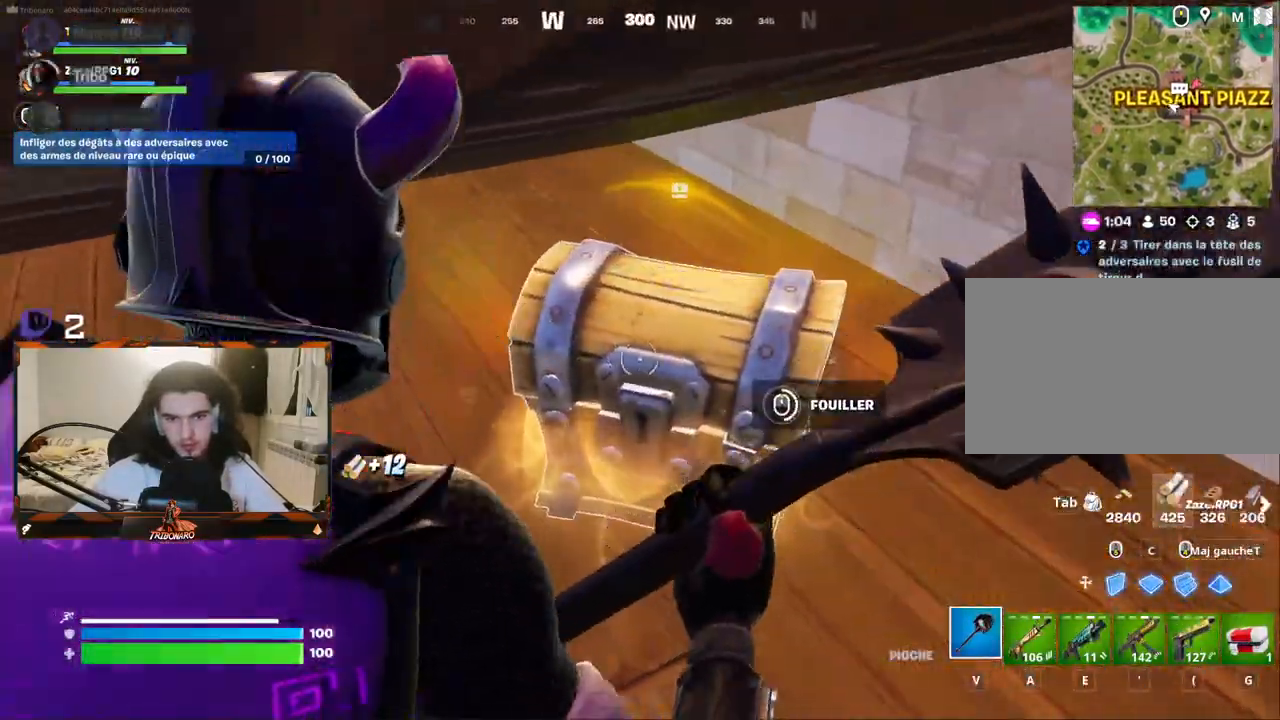
{"keys": ["ctrl"], "mouse": [], "mouse_move": "still", "events": [[400, "ctrl", "down"]]}
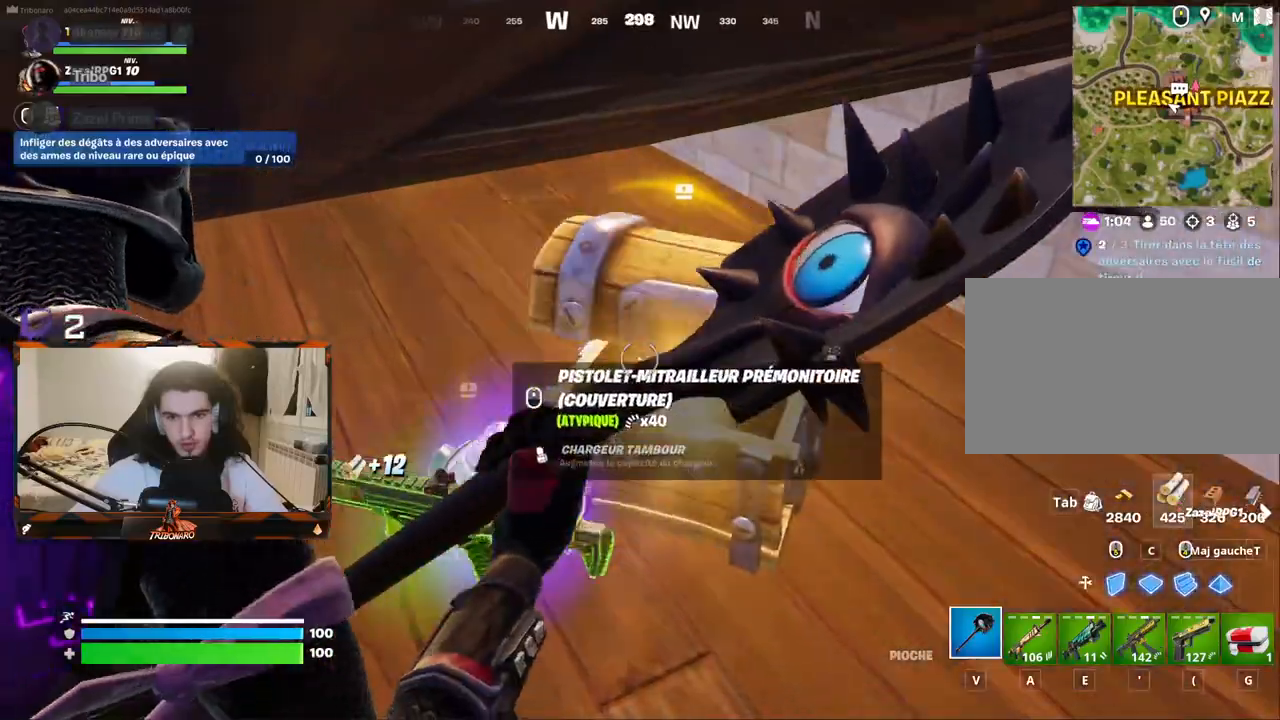
{"keys": ["q", "z"], "mouse": [], "mouse_move": "left", "events": [[33, "ctrl", "up"], [133, "z", "down"], [450, "q", "down"]]}
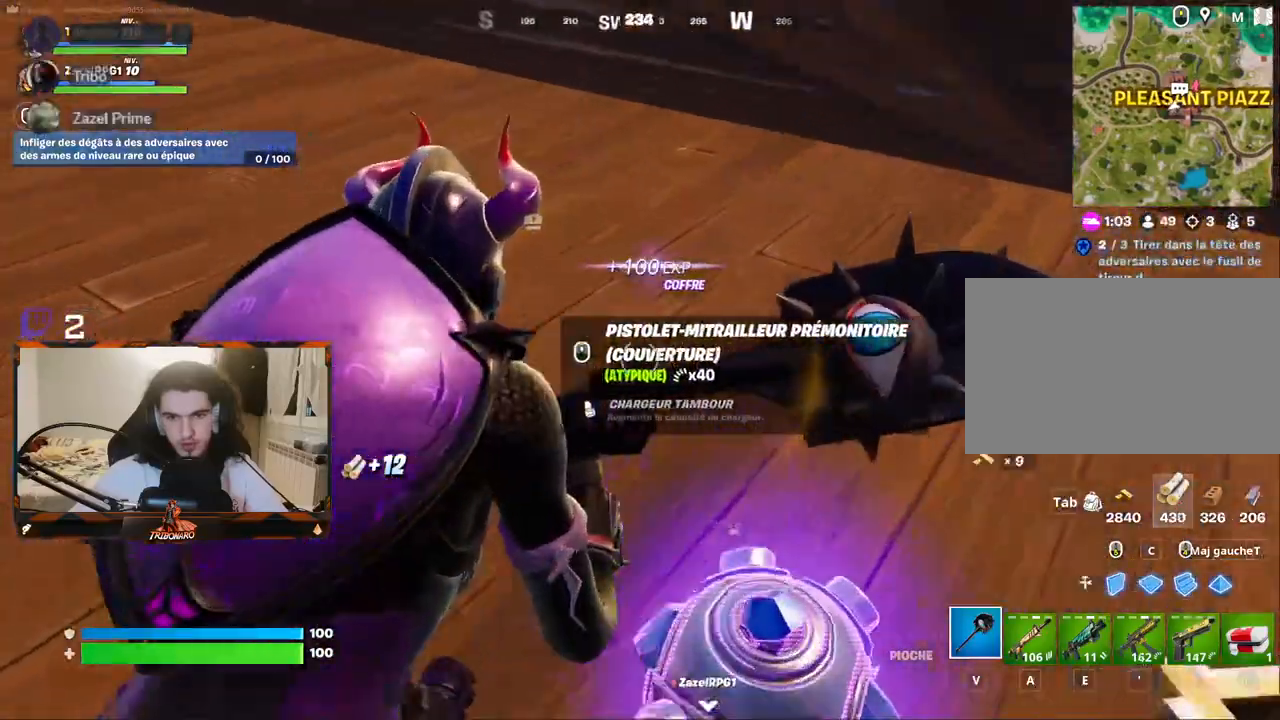
{"keys": ["q"], "mouse": [], "mouse_move": "right", "events": [[150, "z", "up"]]}
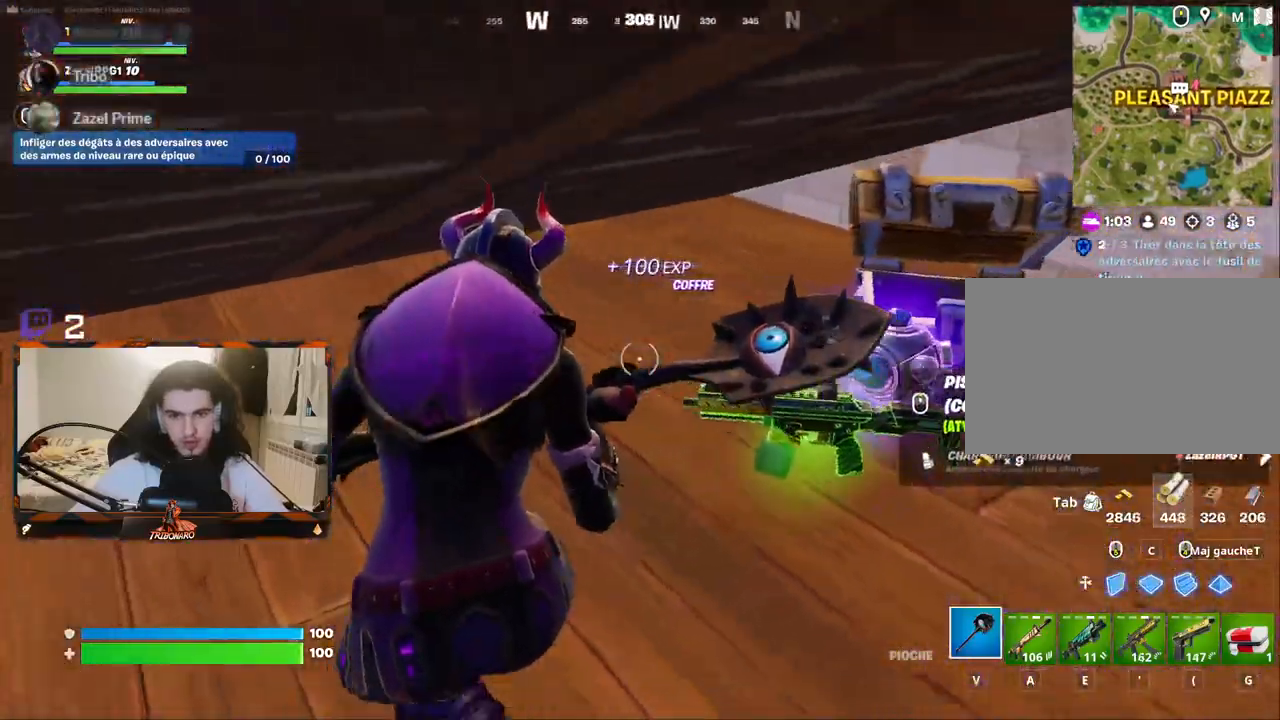
{"keys": [], "mouse": [], "mouse_move": "still", "events": [[117, "ctrl", "down"], [117, "s", "down"], [200, "q", "up"], [250, "ctrl", "up"], [250, "d", "down"], [350, "d", "up"], [433, "s", "up"]]}
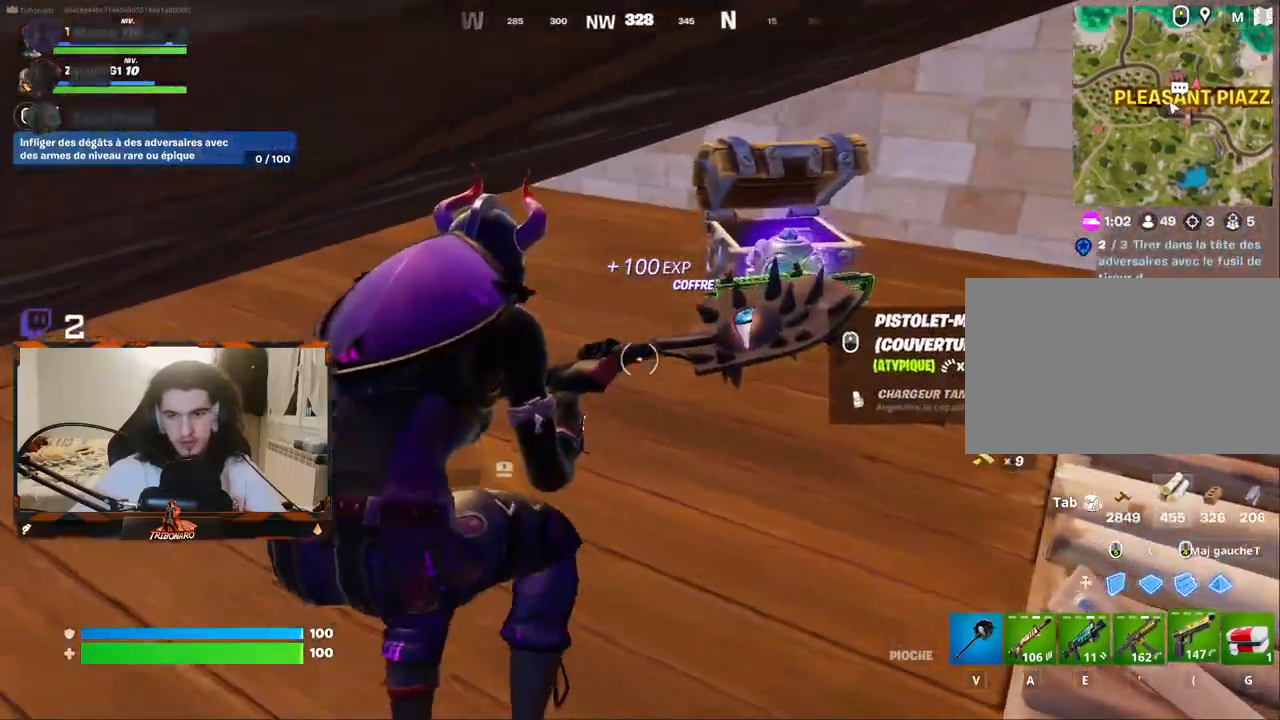
{"keys": ["d", "z"], "mouse": [], "mouse_move": "up", "events": [[33, "5", "down"], [133, "5", "up"], [317, "z", "down"], [450, "d", "down"]]}
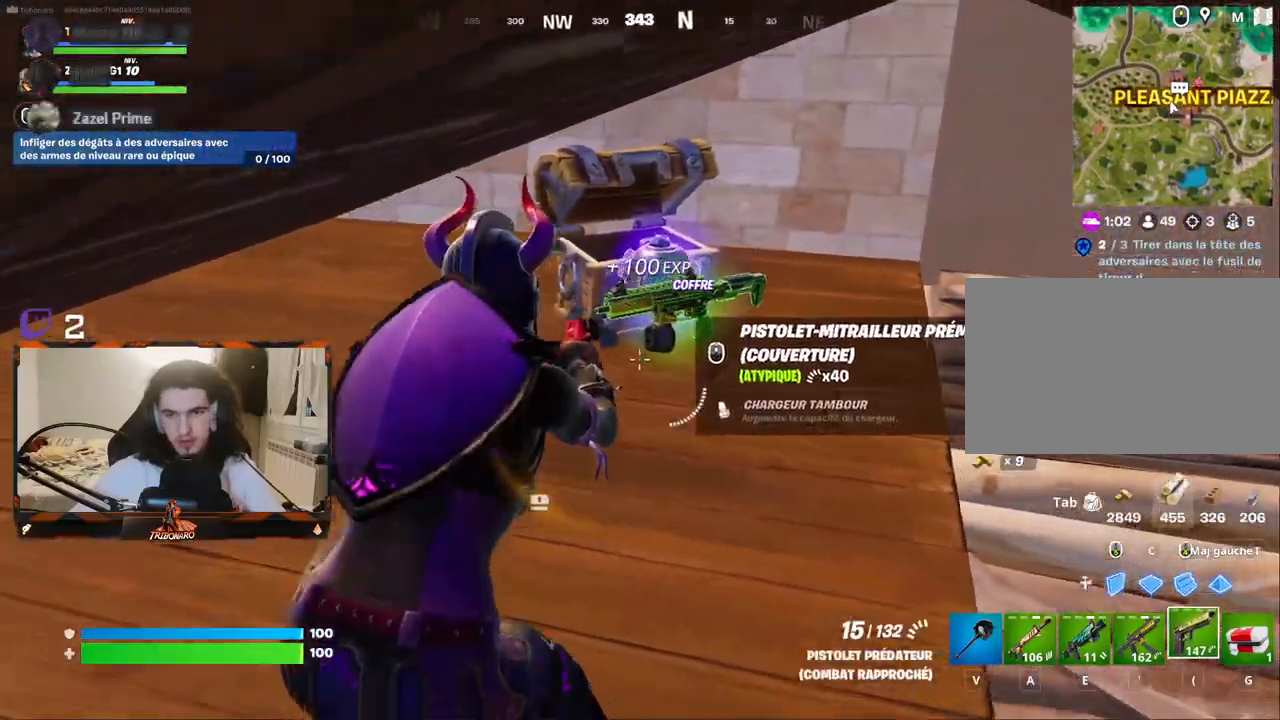
{"keys": ["z"], "mouse": [], "mouse_move": "down", "events": [[100, "d", "up"]]}
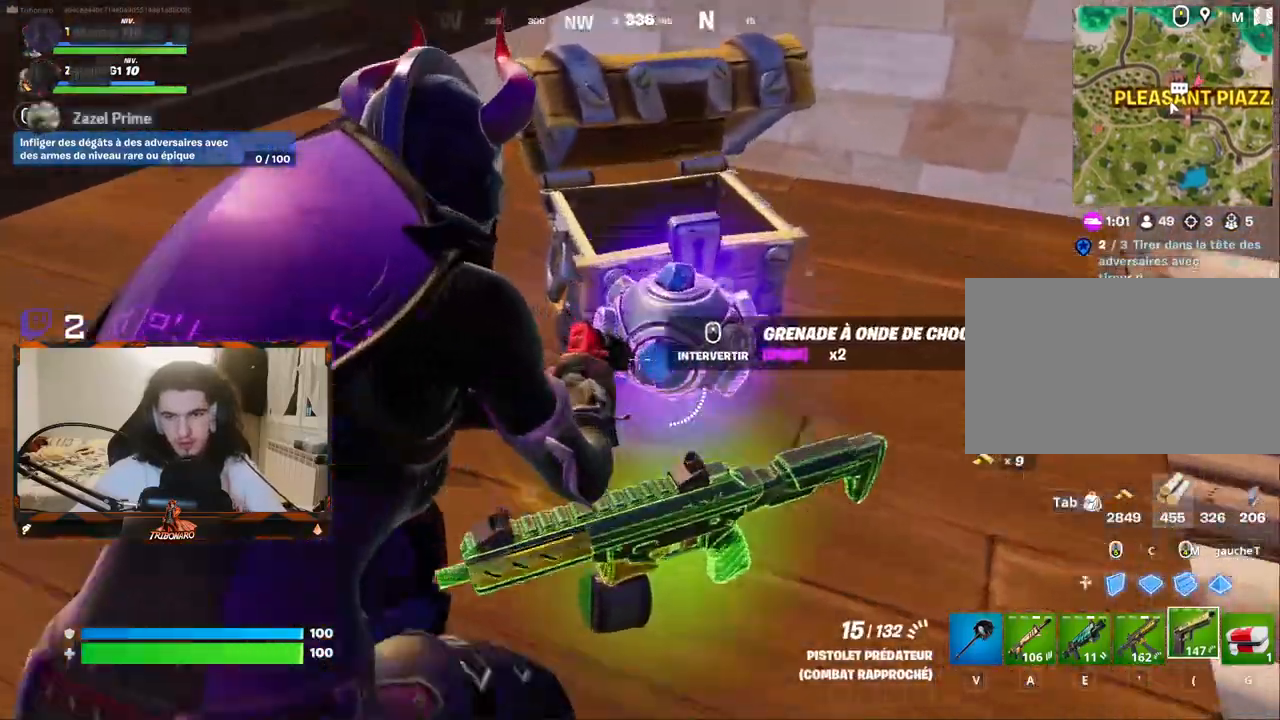
{"keys": ["z"], "mouse": [], "mouse_move": "up", "events": [[17, "mouse_wheel", "down"], [17, "z", "up"], [67, "mouse_wheel", "up"], [117, "d", "down"], [250, "z", "down"], [300, "d", "up"]]}
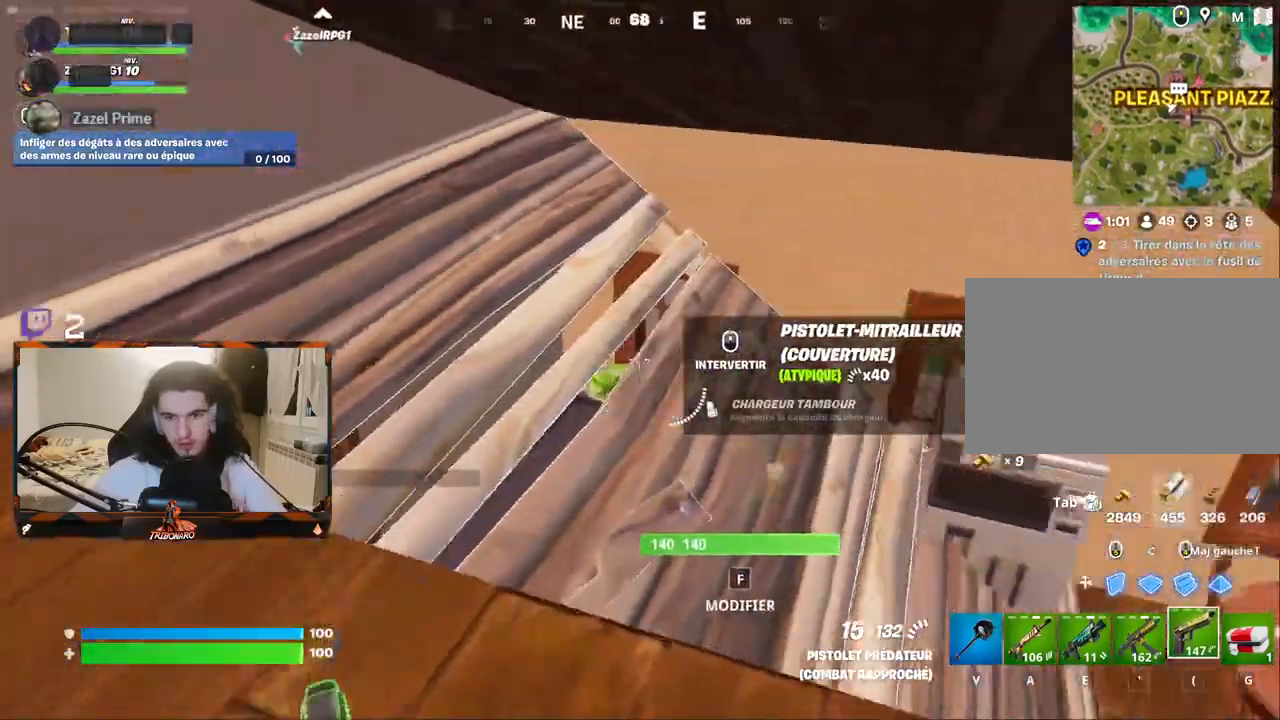
{"keys": ["z"], "mouse": [], "mouse_move": "left", "events": [[317, "x", "down"], [367, "x", "up"]]}
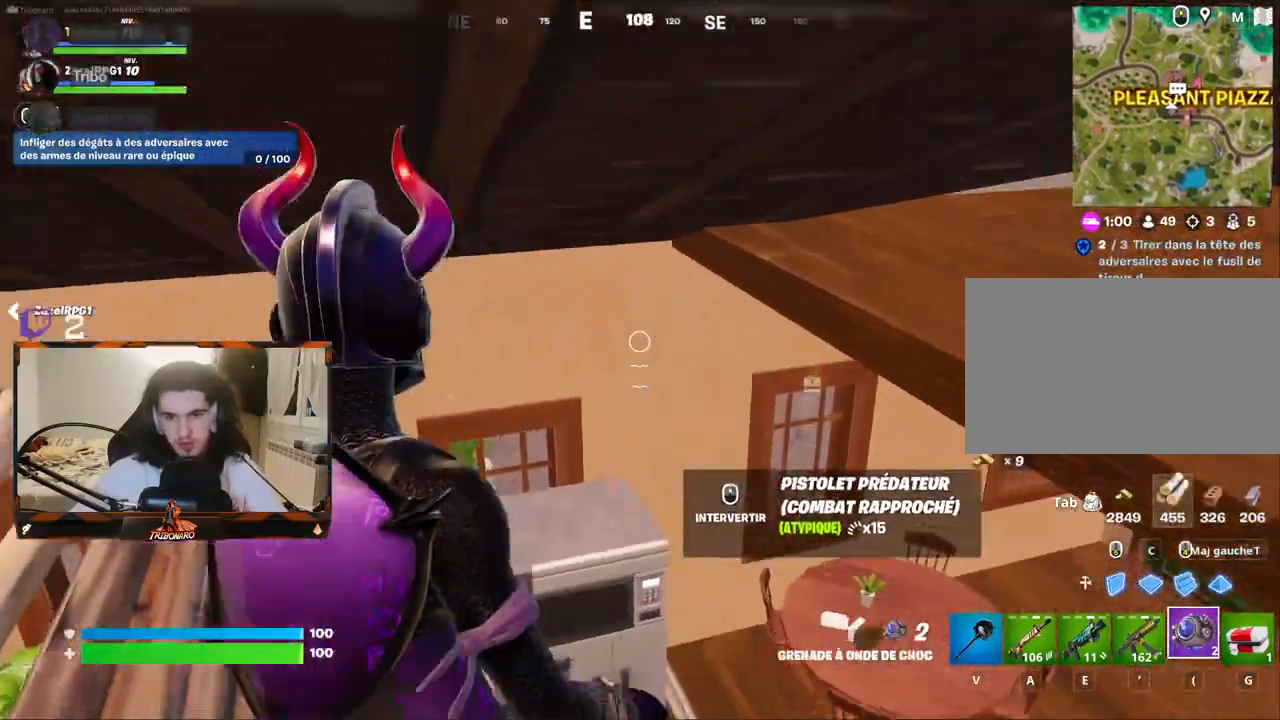
{"keys": ["z"], "mouse": [], "mouse_move": "up", "events": [[183, "v", "down"], [333, "v", "up"]]}
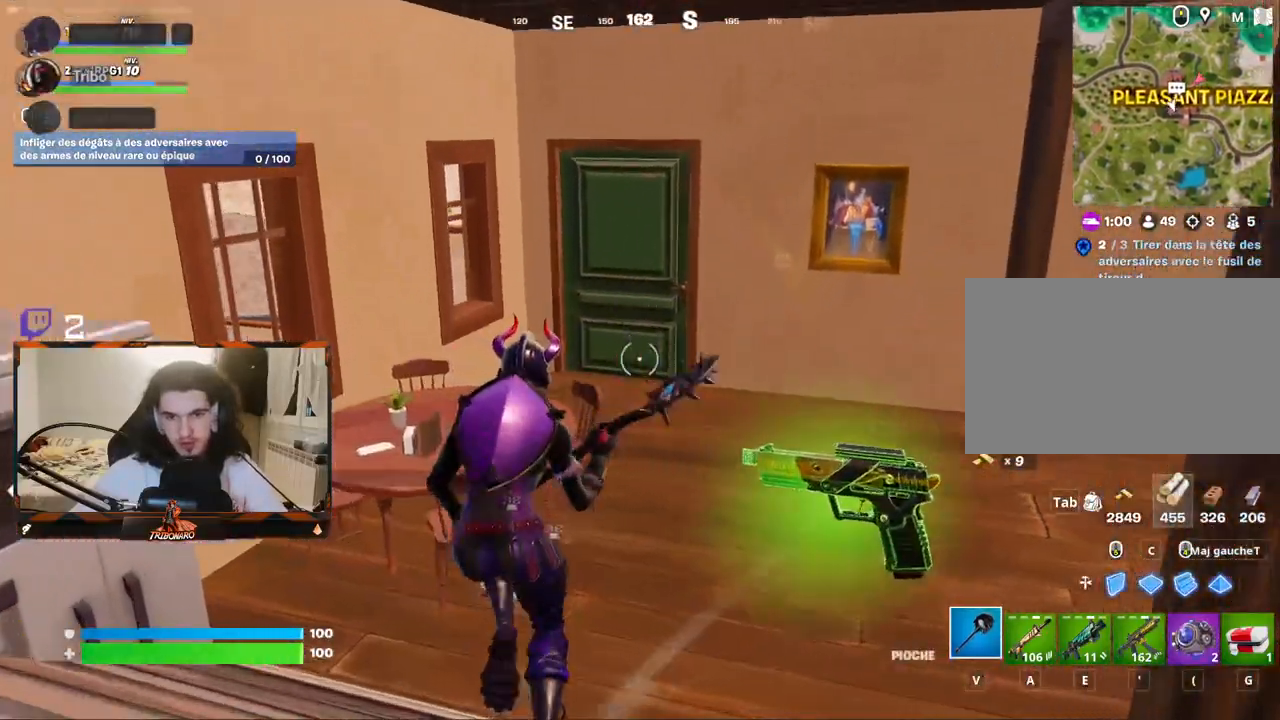
{"keys": ["z"], "mouse": [], "mouse_move": "left", "events": [[200, "d", "down"], [300, "d", "up"]]}
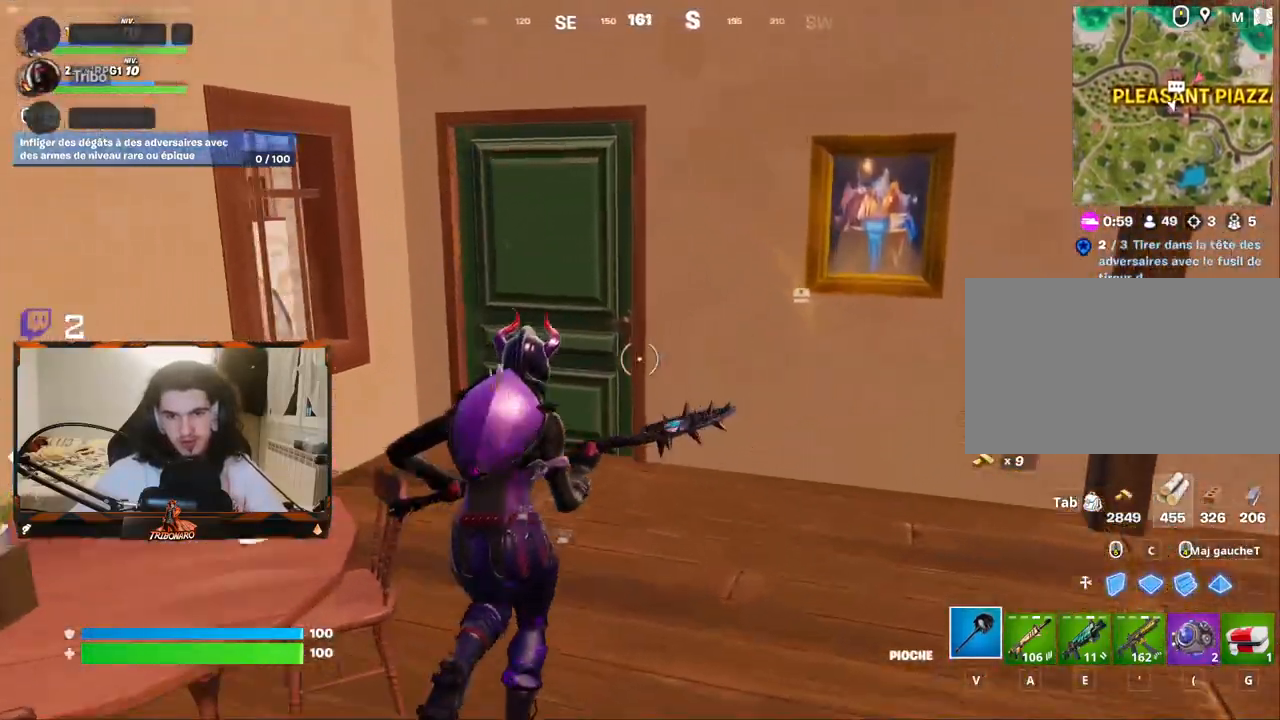
{"keys": ["z"], "mouse": [], "mouse_move": "left", "events": [[183, "x", "down"], [267, "x", "up"]]}
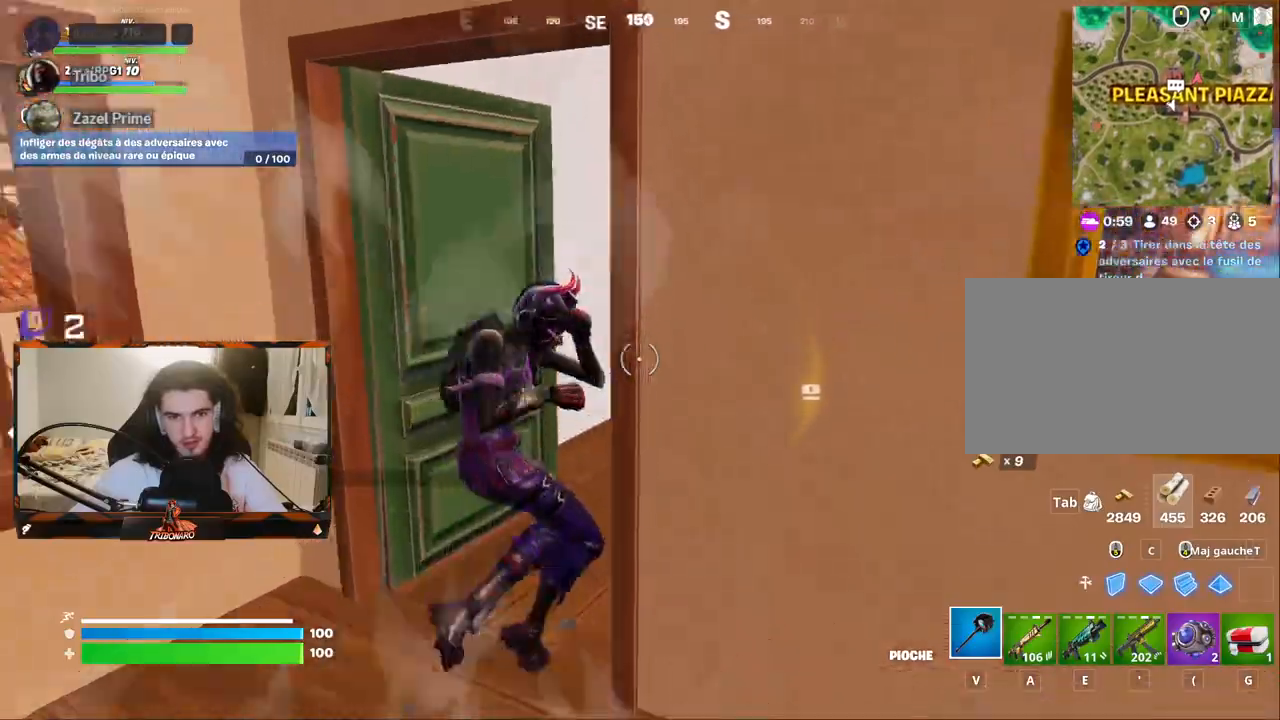
{"keys": ["d", "z"], "mouse": [], "mouse_move": "right", "events": [[100, "d", "down"]]}
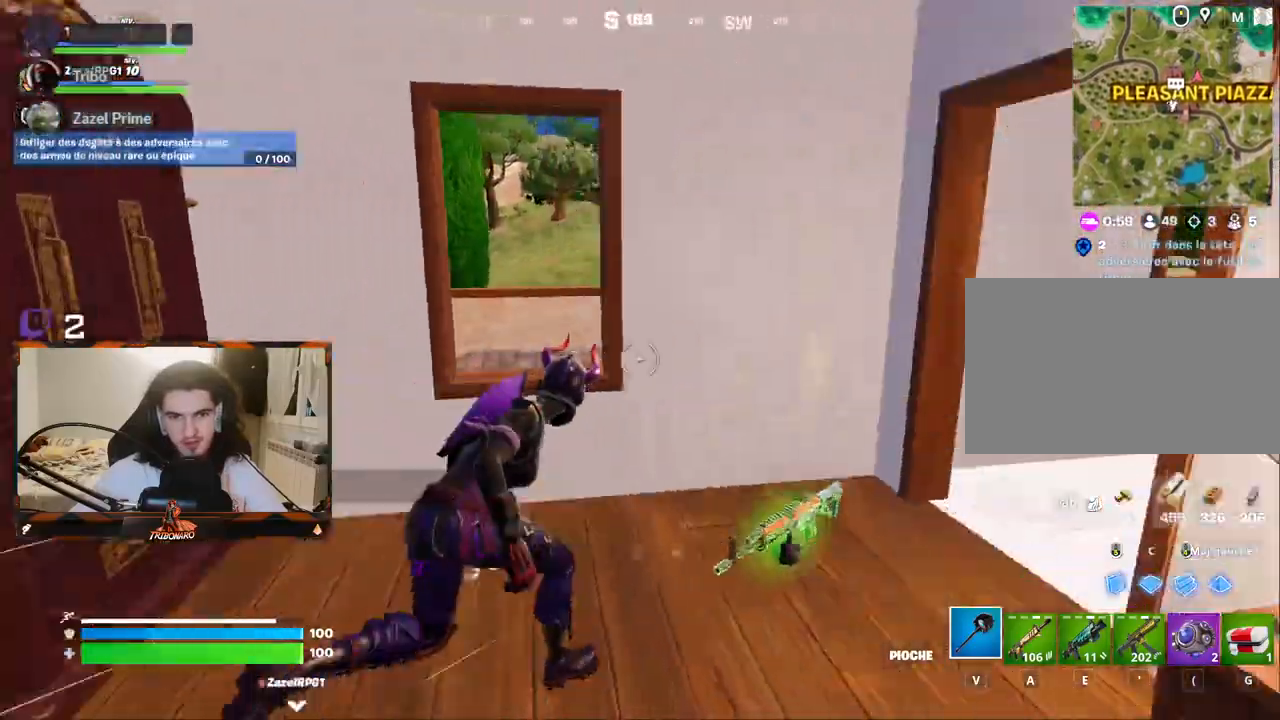
{"keys": ["space", "z"], "mouse": [], "mouse_move": "right", "events": [[167, "d", "up"], [200, "q", "down"], [433, "q", "up"], [483, "space", "down"]]}
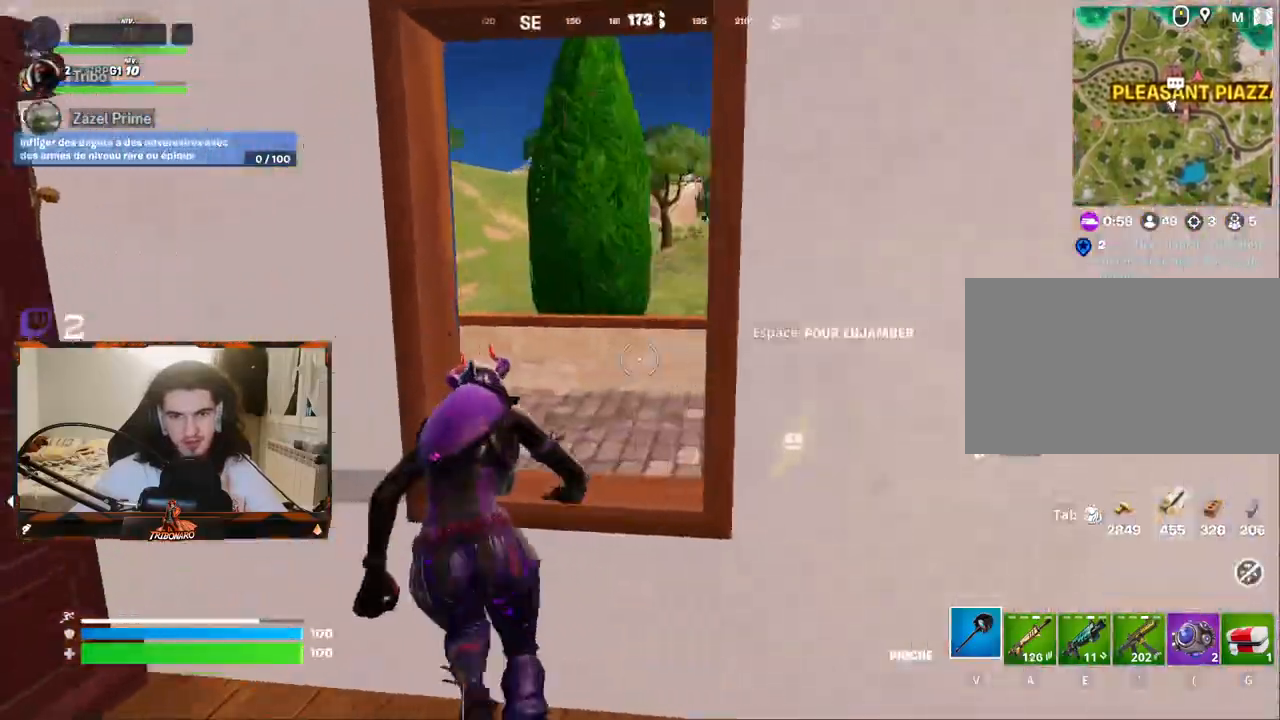
{"keys": ["z"], "mouse": [], "mouse_move": "left", "events": [[133, "space", "up"]]}
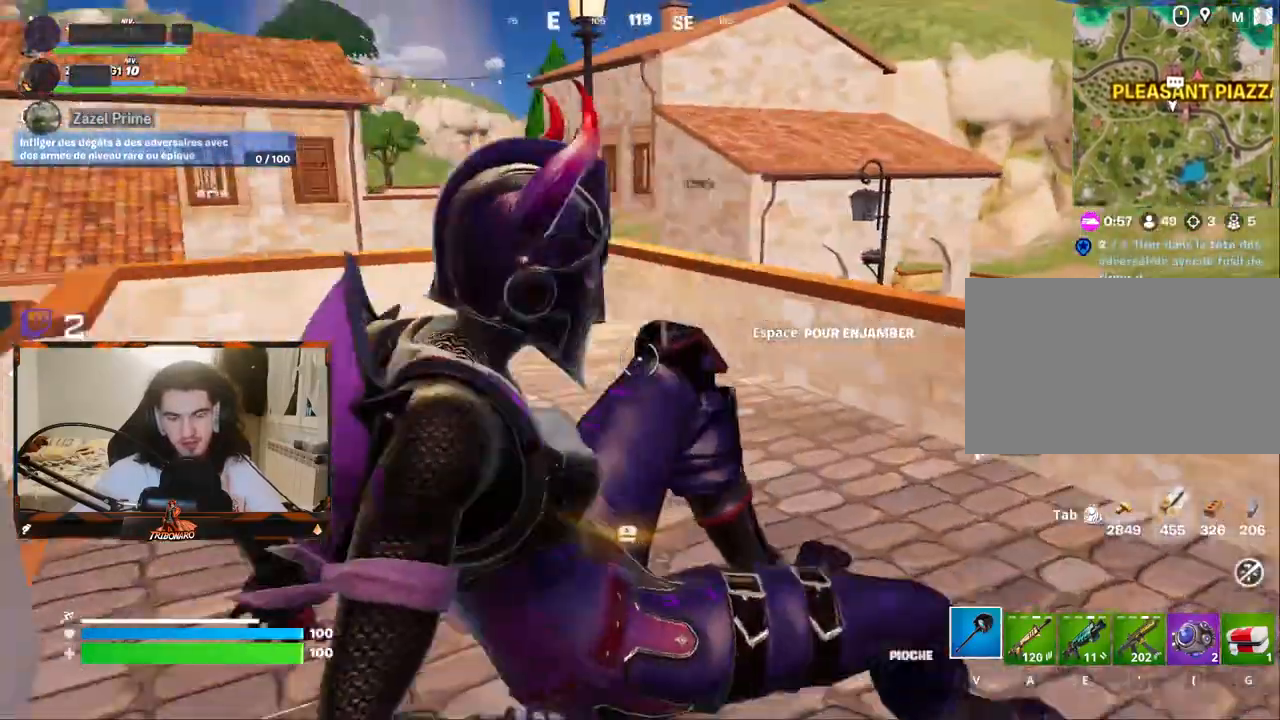
{"keys": ["z"], "mouse": [], "mouse_move": "left", "events": []}
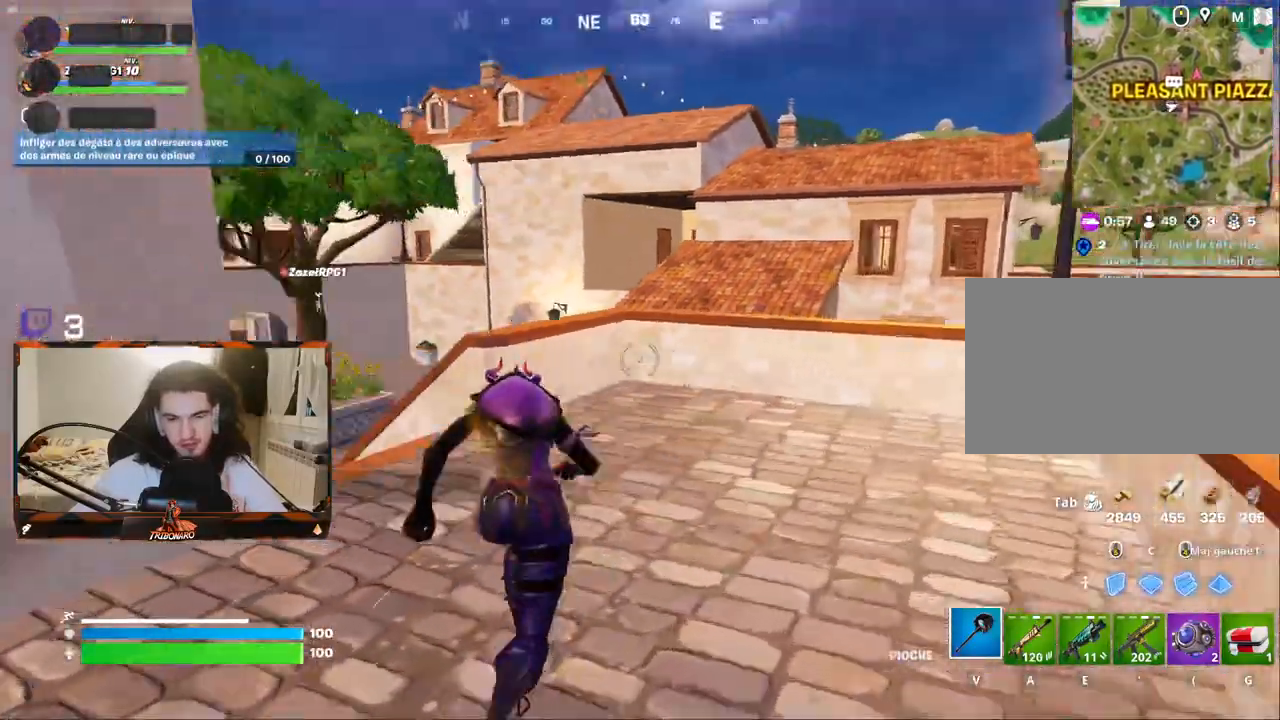
{"keys": ["z"], "mouse": [], "mouse_move": "still", "events": [[250, "d", "down"], [350, "d", "up"]]}
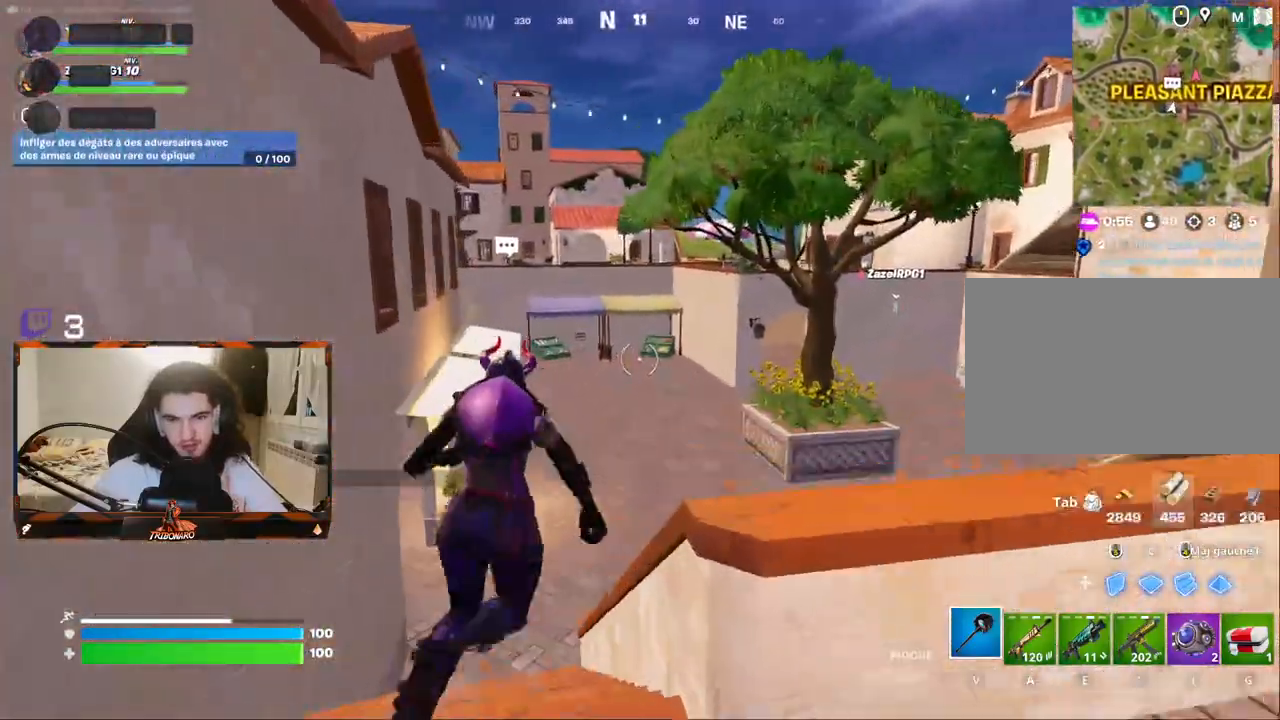
{"keys": ["z"], "mouse": [], "mouse_move": "still", "events": [[83, "q", "down"], [217, "q", "up"]]}
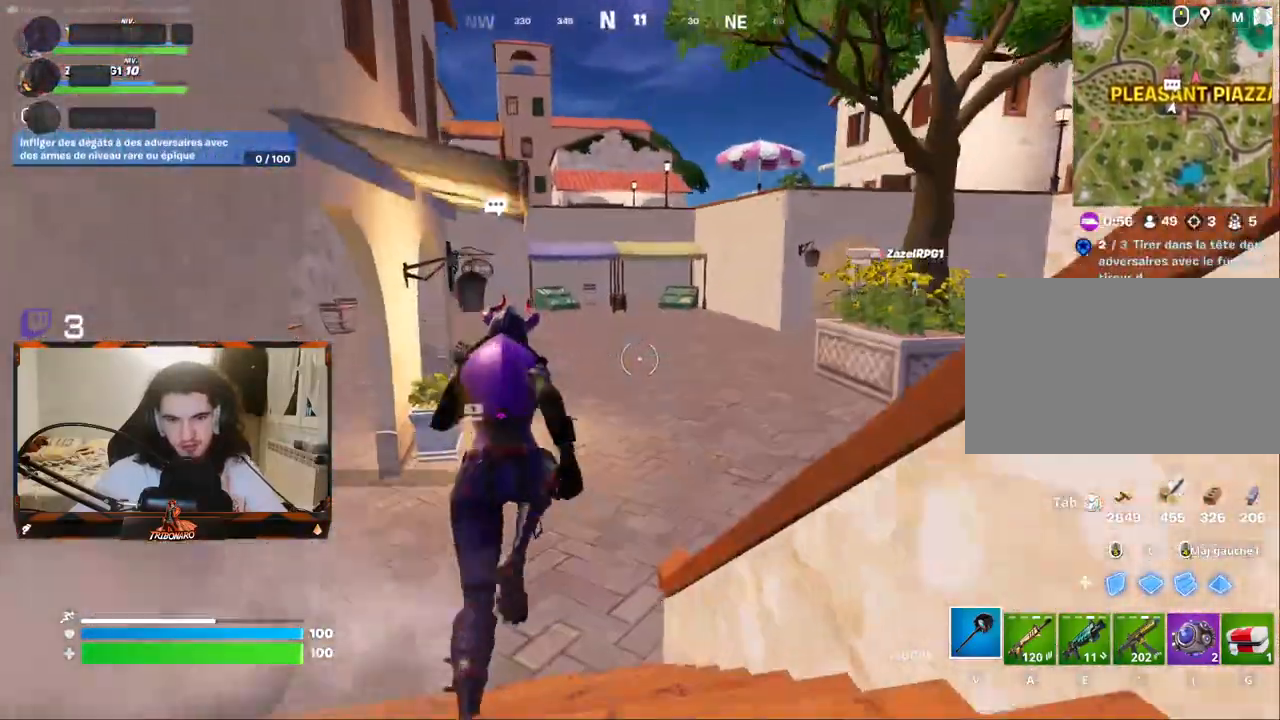
{"keys": ["d", "z"], "mouse": [], "mouse_move": "right", "events": [[383, "d", "down"]]}
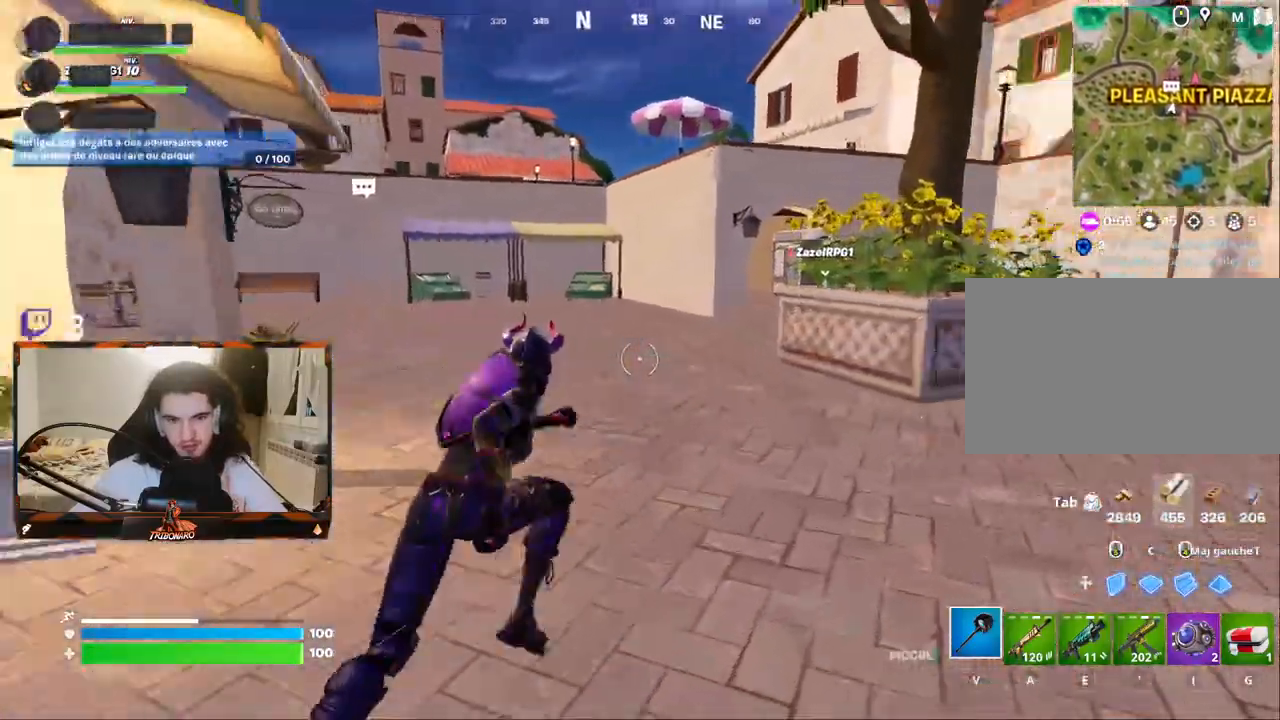
{"keys": ["z"], "mouse": [], "mouse_move": "right", "events": [[67, "d", "up"]]}